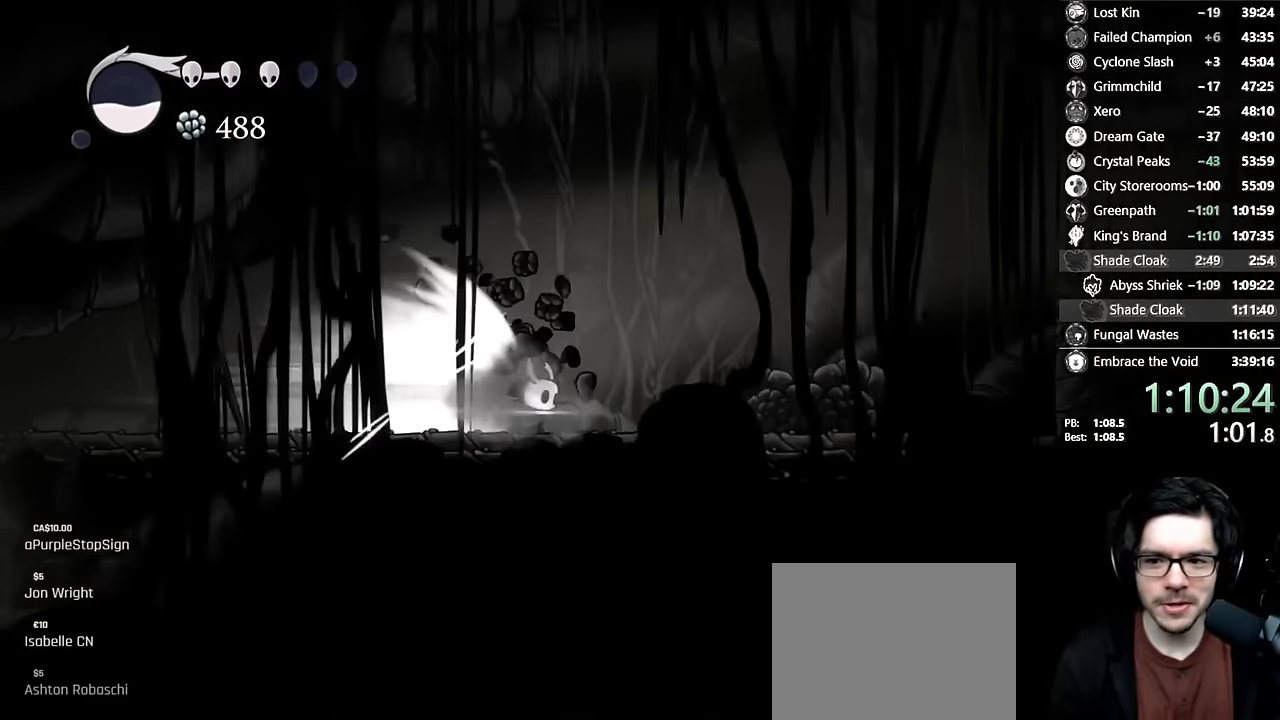
Gameplay with a controller (Xbox layout); each line is a JSON object with the inputs held at the frame after it. "events" lists button and stick changes between this image and that frame as [ms after this image, input, new state], when the widget could be followed in between. Not read: L3 R3.
{"buttons": ["DPAD_RIGHT"], "left_stick": "center", "right_stick": "center", "events": [[100, "A", "down"], [350, "A", "up"]]}
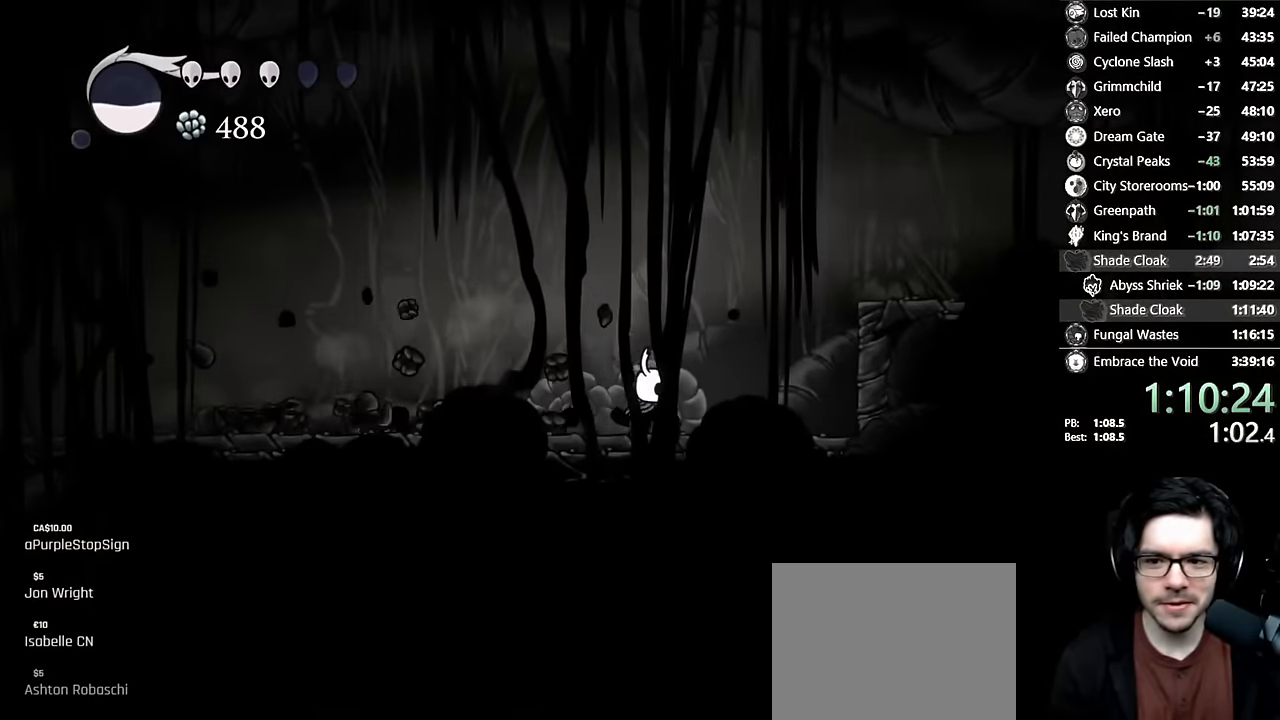
{"buttons": ["A", "R2", "DPAD_RIGHT"], "left_stick": "center", "right_stick": "center", "events": [[234, "A", "down"], [417, "R2", "down"]]}
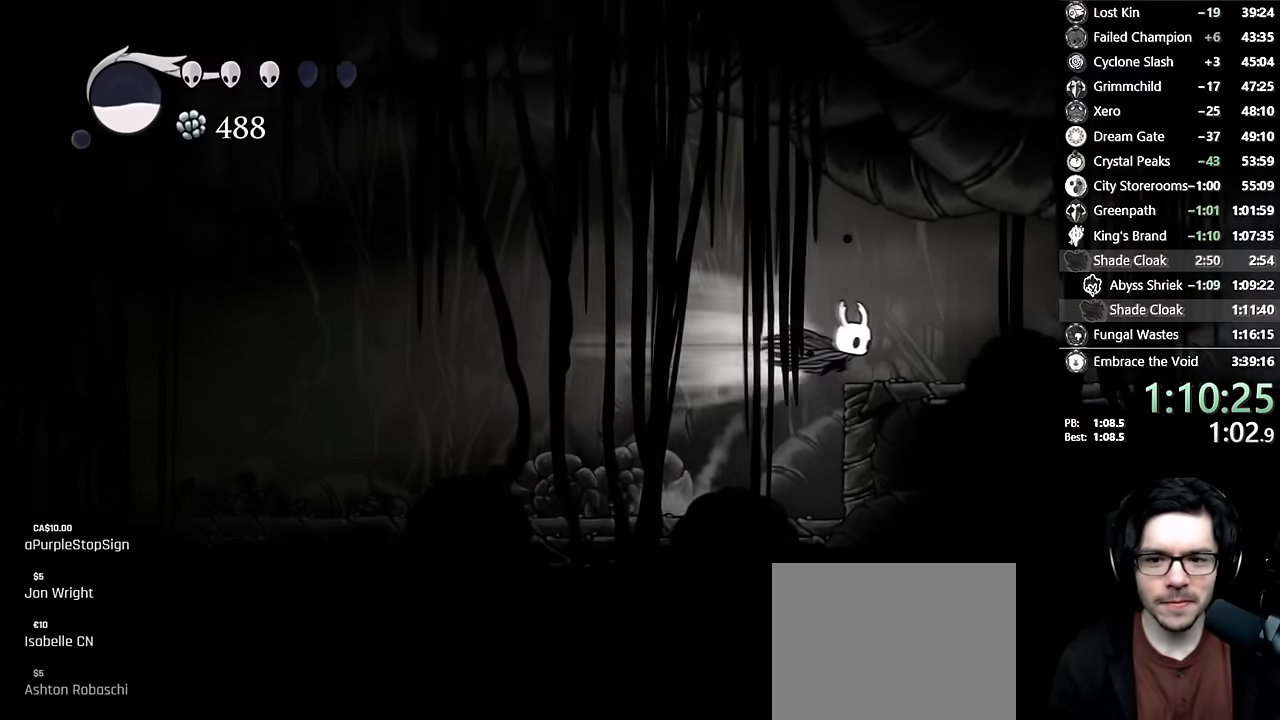
{"buttons": ["DPAD_RIGHT"], "left_stick": "center", "right_stick": "center", "events": [[134, "R2", "up"], [200, "A", "up"]]}
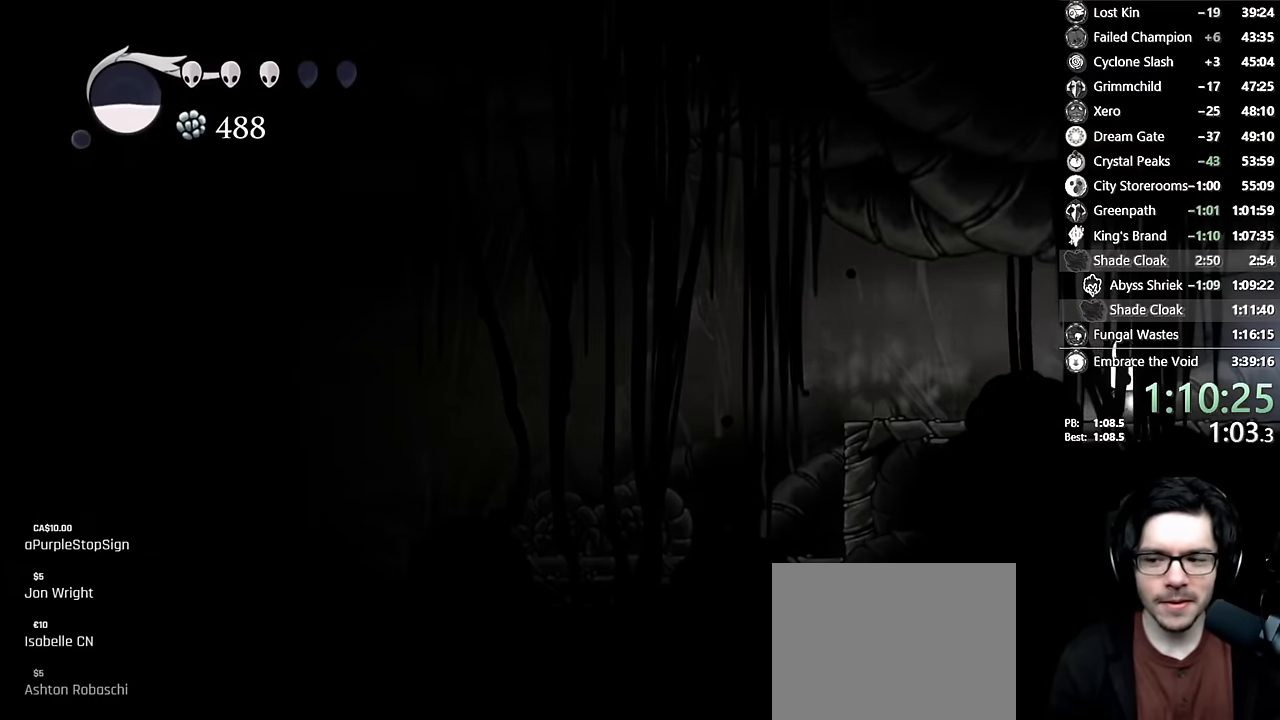
{"buttons": ["DPAD_RIGHT"], "left_stick": "center", "right_stick": "center", "events": [[34, "R2", "down"], [284, "R2", "up"]]}
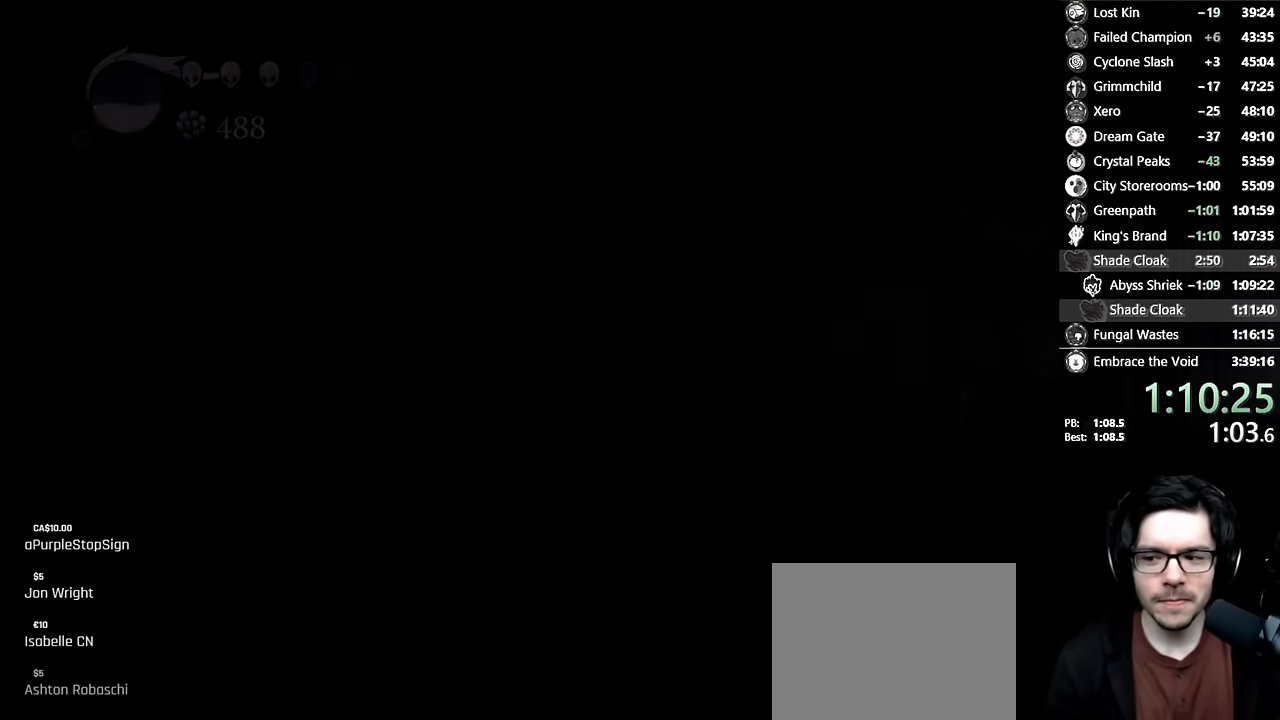
{"buttons": [], "left_stick": "center", "right_stick": "center", "events": [[34, "DPAD_RIGHT", "up"]]}
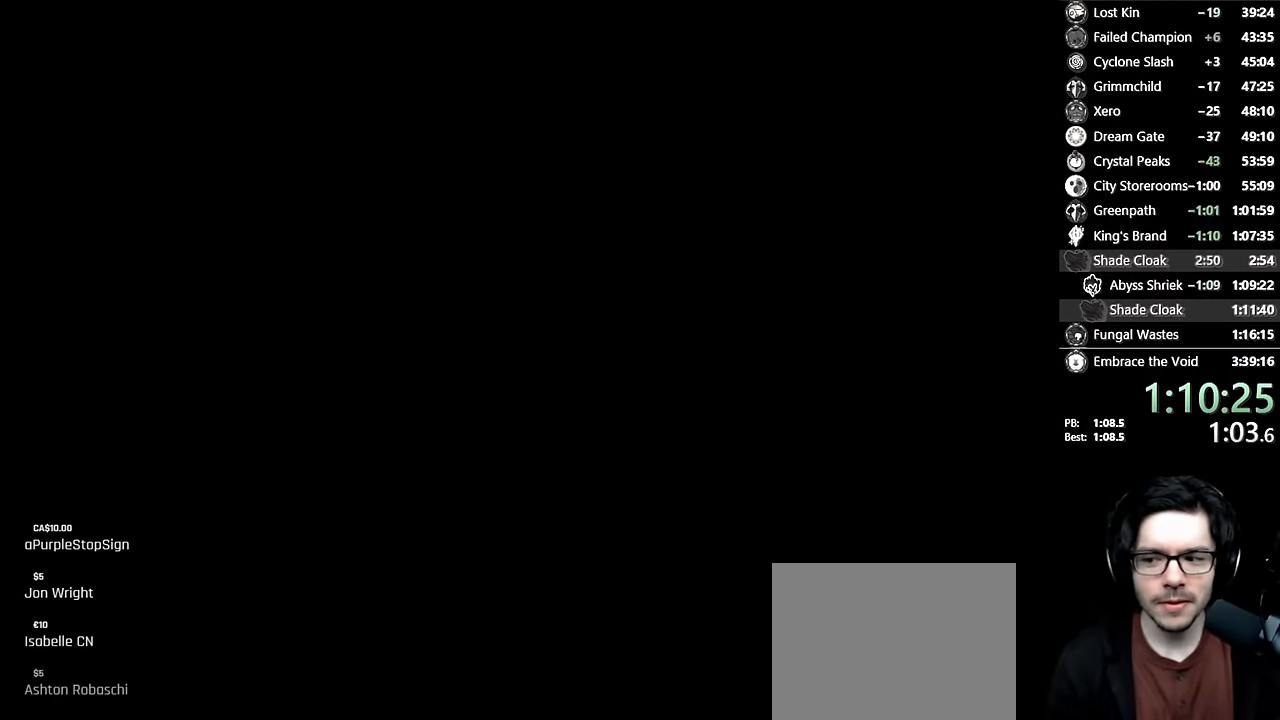
{"buttons": [], "left_stick": "center", "right_stick": "center", "events": []}
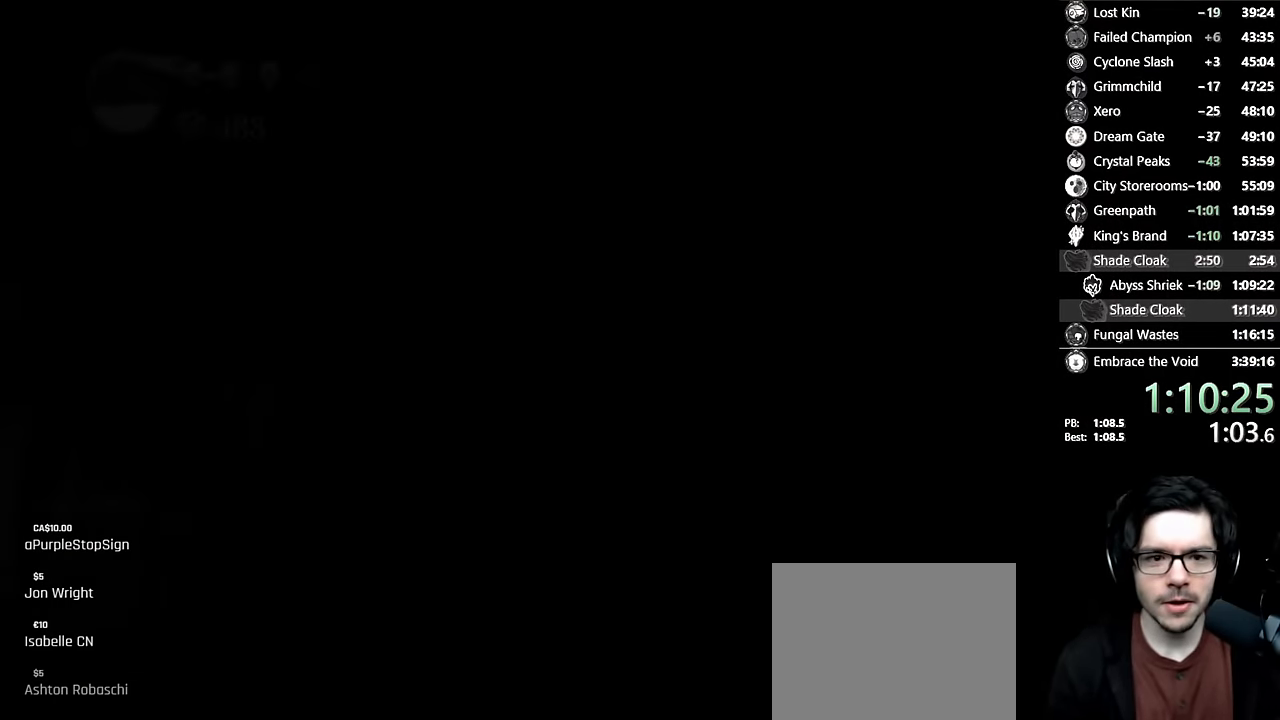
{"buttons": ["DPAD_RIGHT"], "left_stick": "center", "right_stick": "center", "events": [[484, "DPAD_RIGHT", "down"]]}
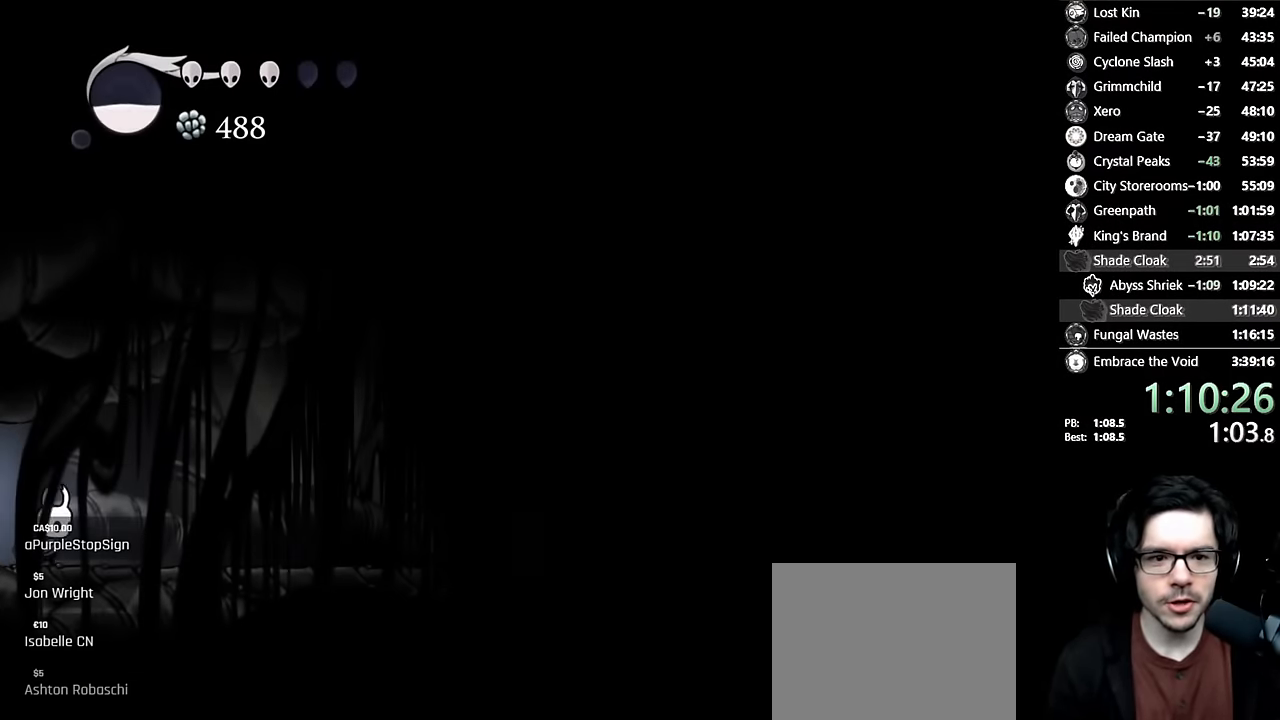
{"buttons": ["R2", "DPAD_RIGHT"], "left_stick": "center", "right_stick": "center", "events": [[284, "R2", "down"]]}
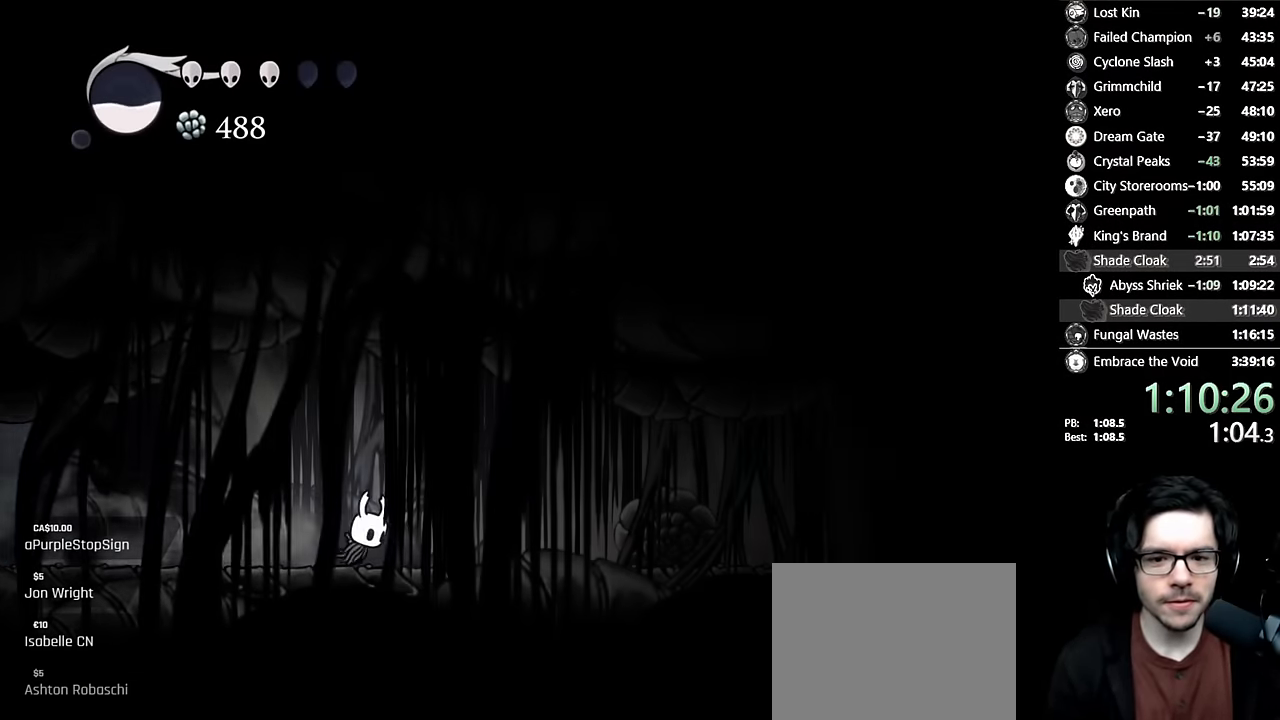
{"buttons": ["R2", "DPAD_RIGHT"], "left_stick": "center", "right_stick": "center", "events": [[17, "R2", "up"], [350, "R2", "down"]]}
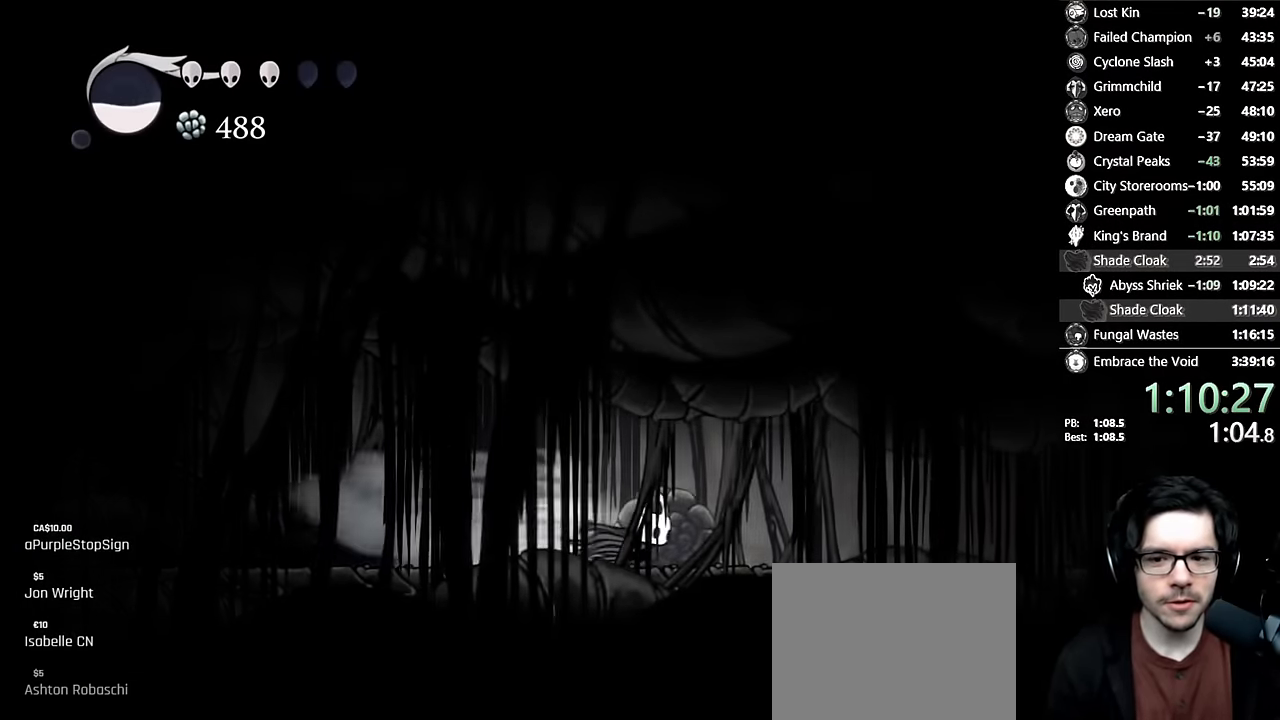
{"buttons": ["R2", "DPAD_RIGHT"], "left_stick": "center", "right_stick": "center", "events": [[84, "R2", "up"], [417, "R2", "down"]]}
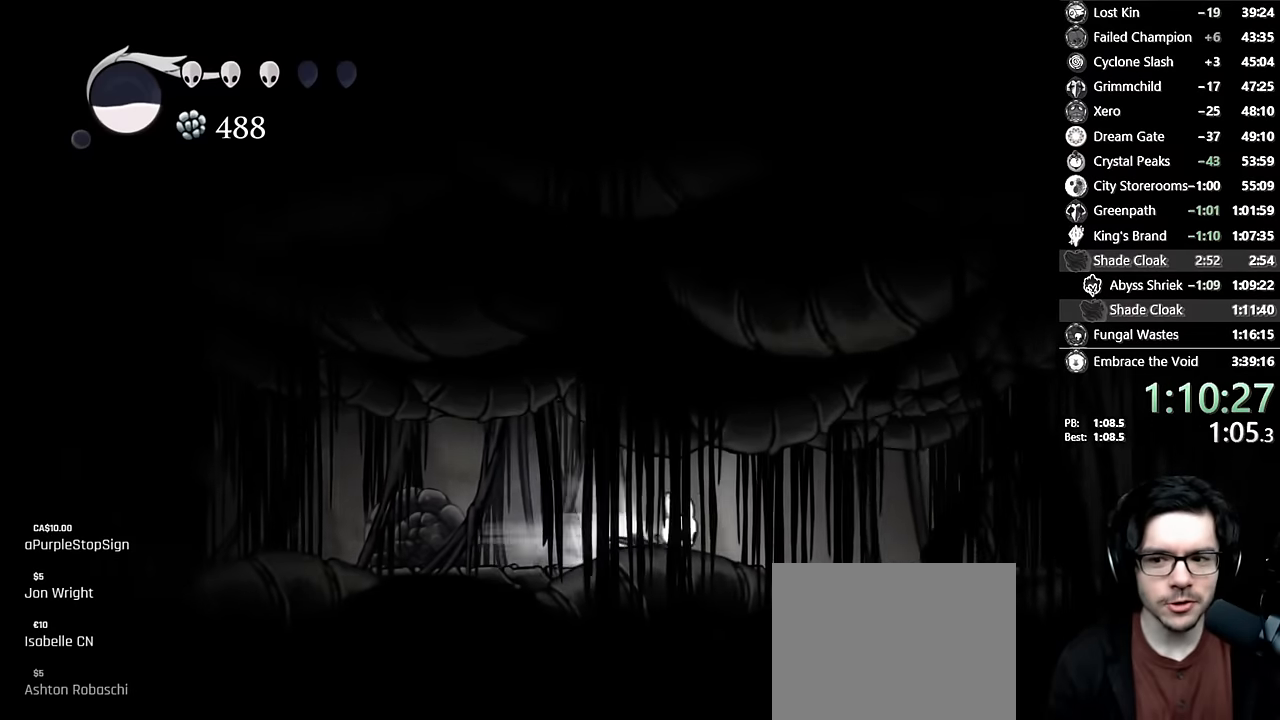
{"buttons": ["DPAD_RIGHT"], "left_stick": "center", "right_stick": "center", "events": [[217, "R2", "up"]]}
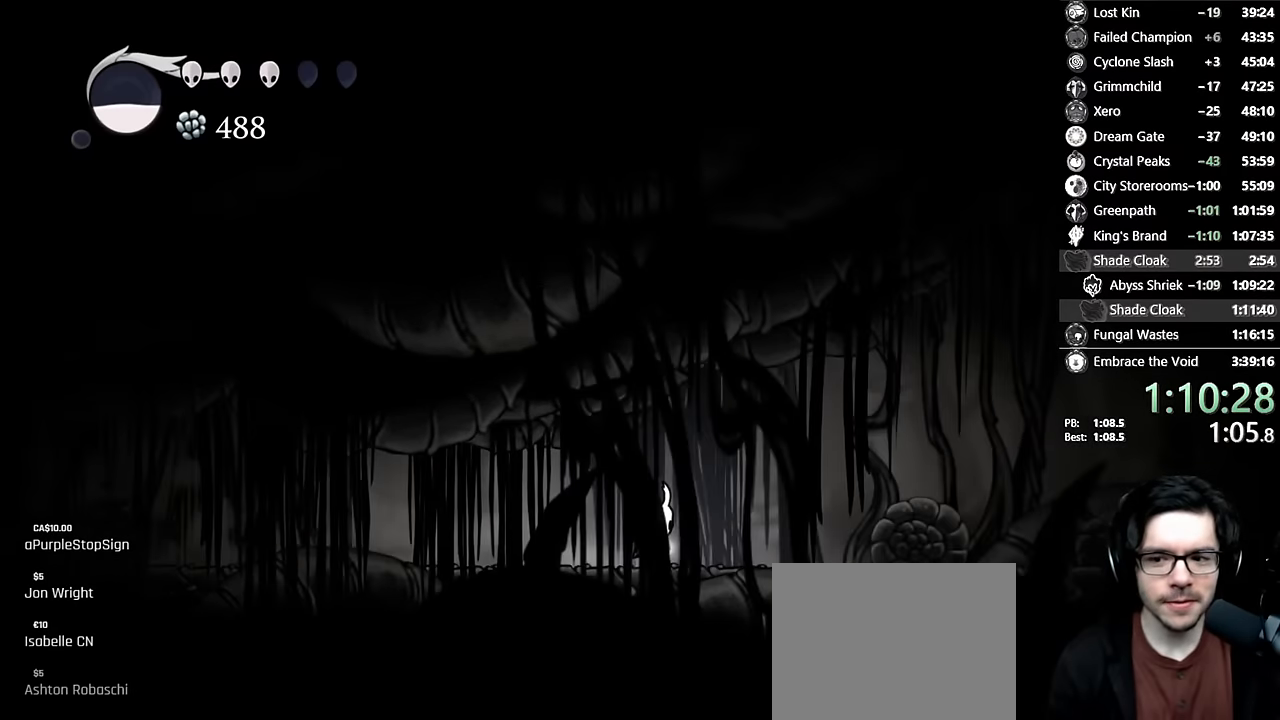
{"buttons": ["A", "DPAD_RIGHT"], "left_stick": "center", "right_stick": "center", "events": [[50, "R2", "down"], [284, "R2", "up"], [434, "A", "down"]]}
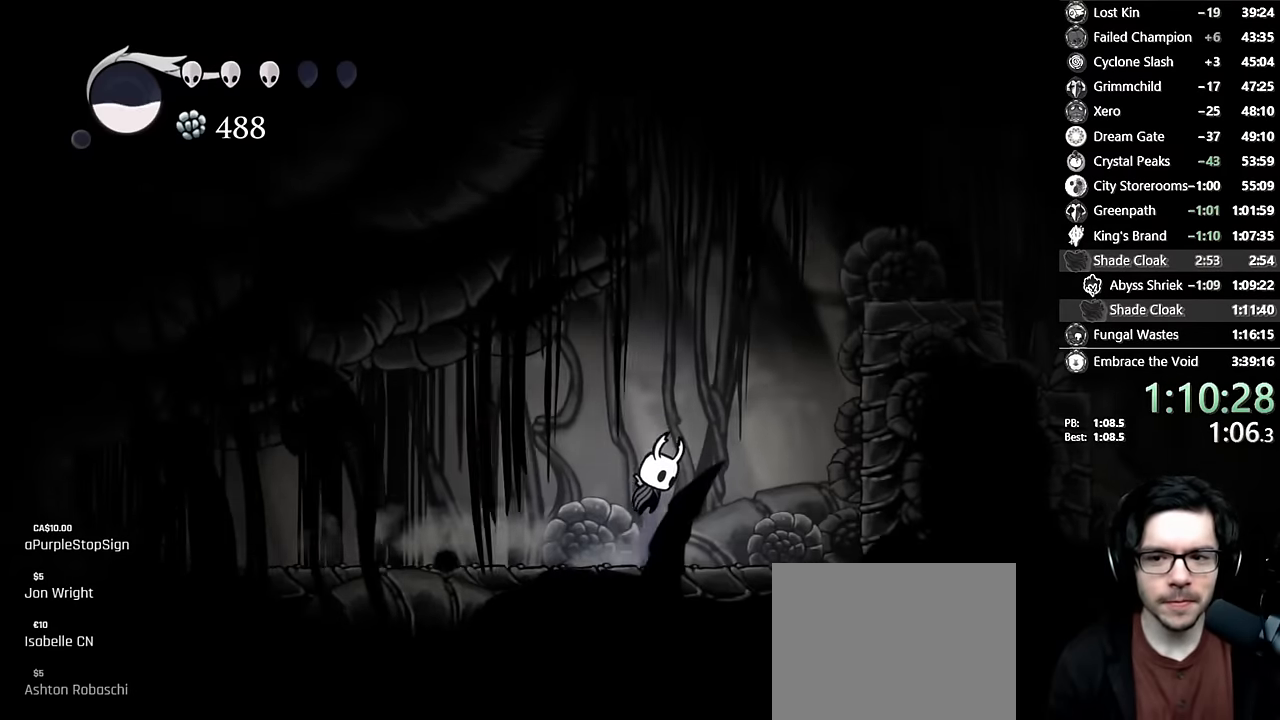
{"buttons": ["A", "R2", "DPAD_RIGHT"], "left_stick": "center", "right_stick": "center", "events": [[50, "DPAD_RIGHT", "up"], [134, "A", "up"], [167, "A", "down"], [384, "DPAD_RIGHT", "down"], [484, "R2", "down"]]}
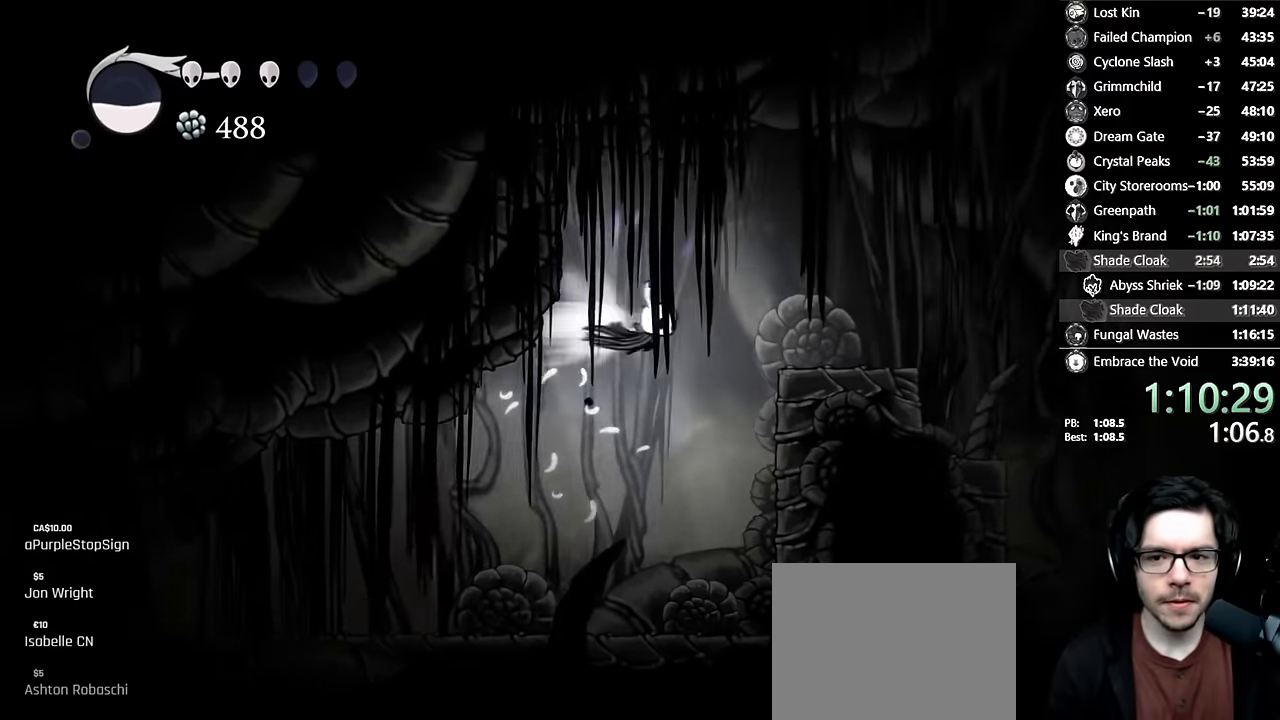
{"buttons": ["A", "DPAD_RIGHT"], "left_stick": "center", "right_stick": "center", "events": [[167, "A", "up"], [184, "R2", "up"], [350, "DPAD_RIGHT", "up"], [400, "A", "down"], [434, "DPAD_RIGHT", "down"]]}
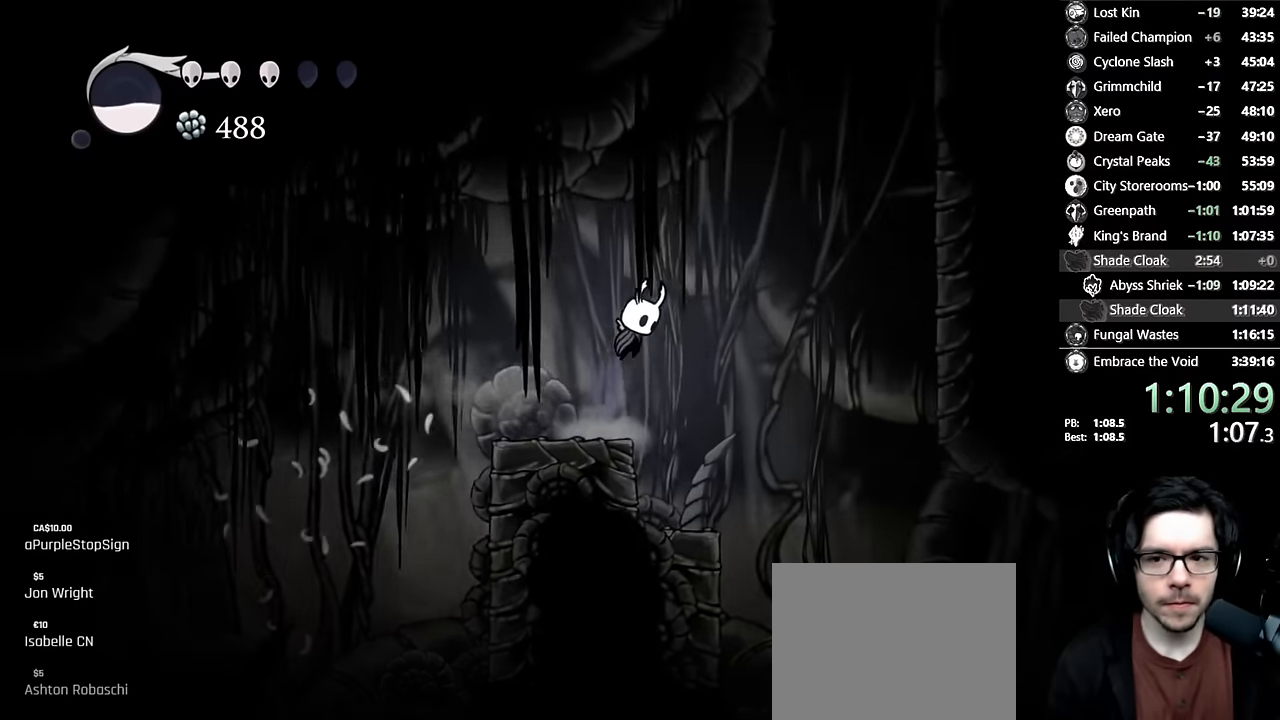
{"buttons": ["DPAD_RIGHT"], "left_stick": "center", "right_stick": "center", "events": [[284, "R2", "down"], [500, "A", "up"], [500, "R2", "up"]]}
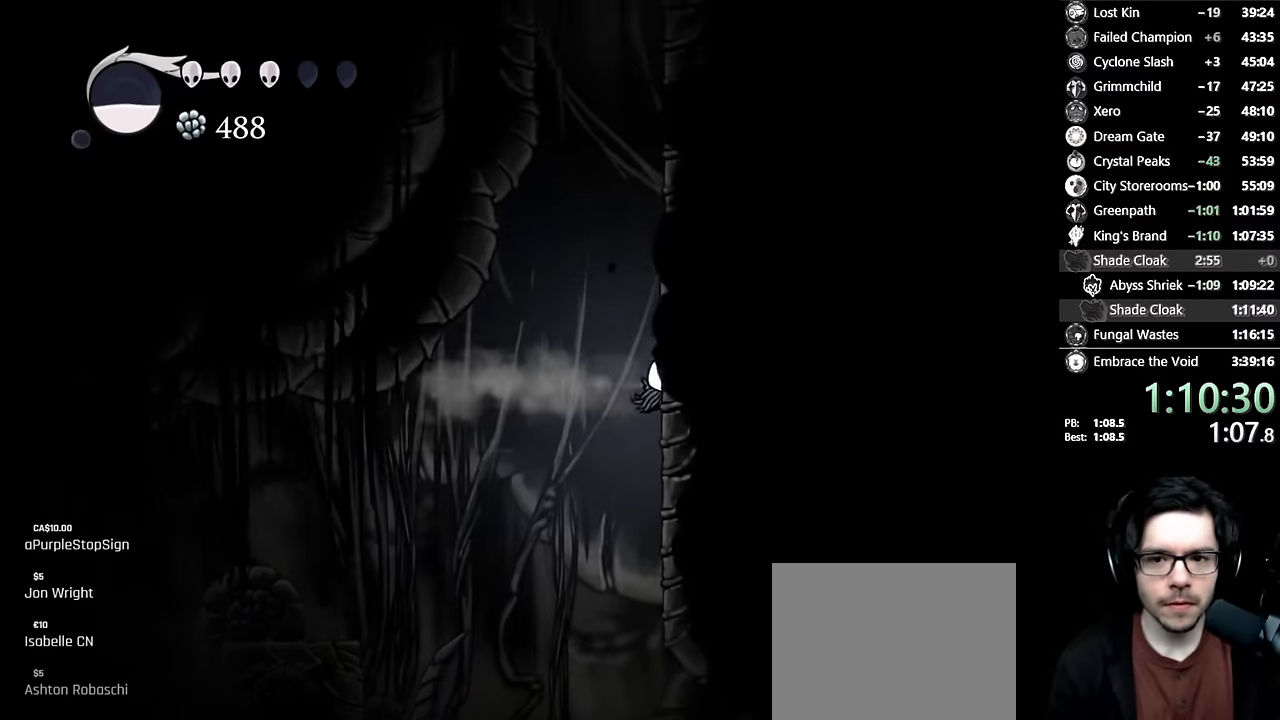
{"buttons": ["A", "DPAD_RIGHT"], "left_stick": "center", "right_stick": "center", "events": [[50, "A", "down"], [317, "A", "up"], [350, "A", "down"]]}
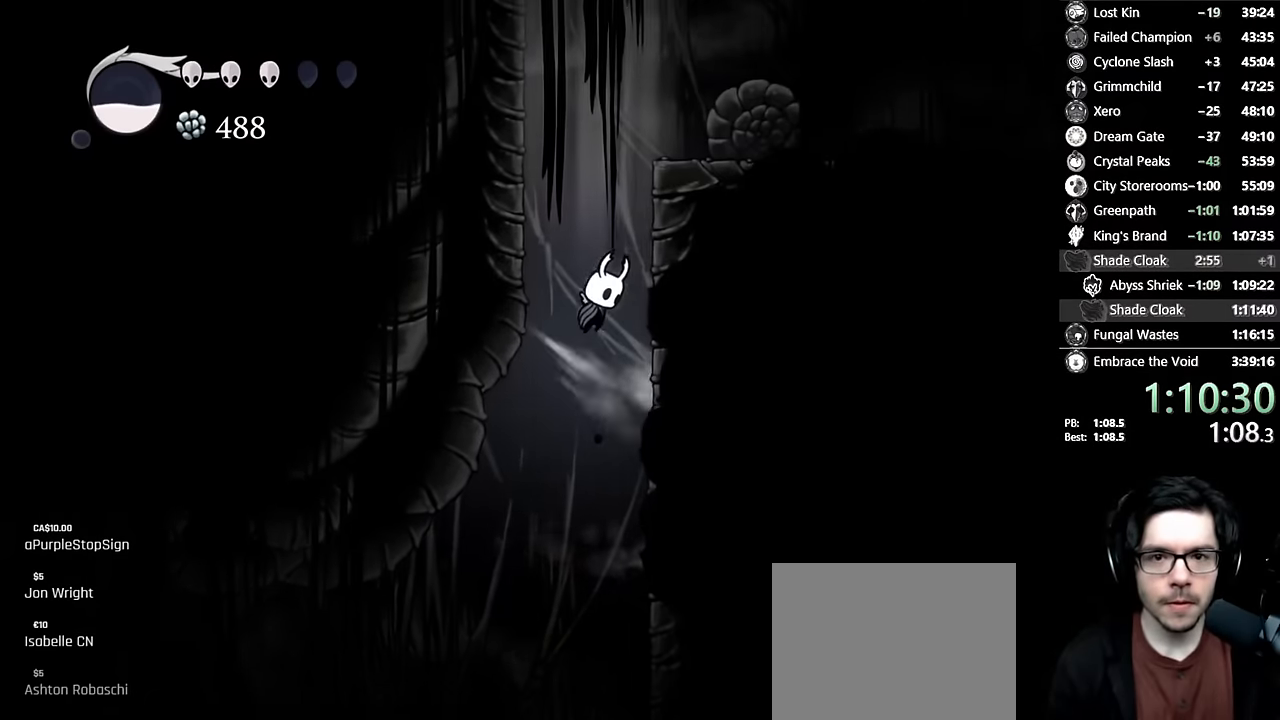
{"buttons": ["R2", "DPAD_RIGHT"], "left_stick": "center", "right_stick": "center", "events": [[150, "A", "up"], [184, "A", "down"], [317, "R2", "down"], [500, "A", "up"]]}
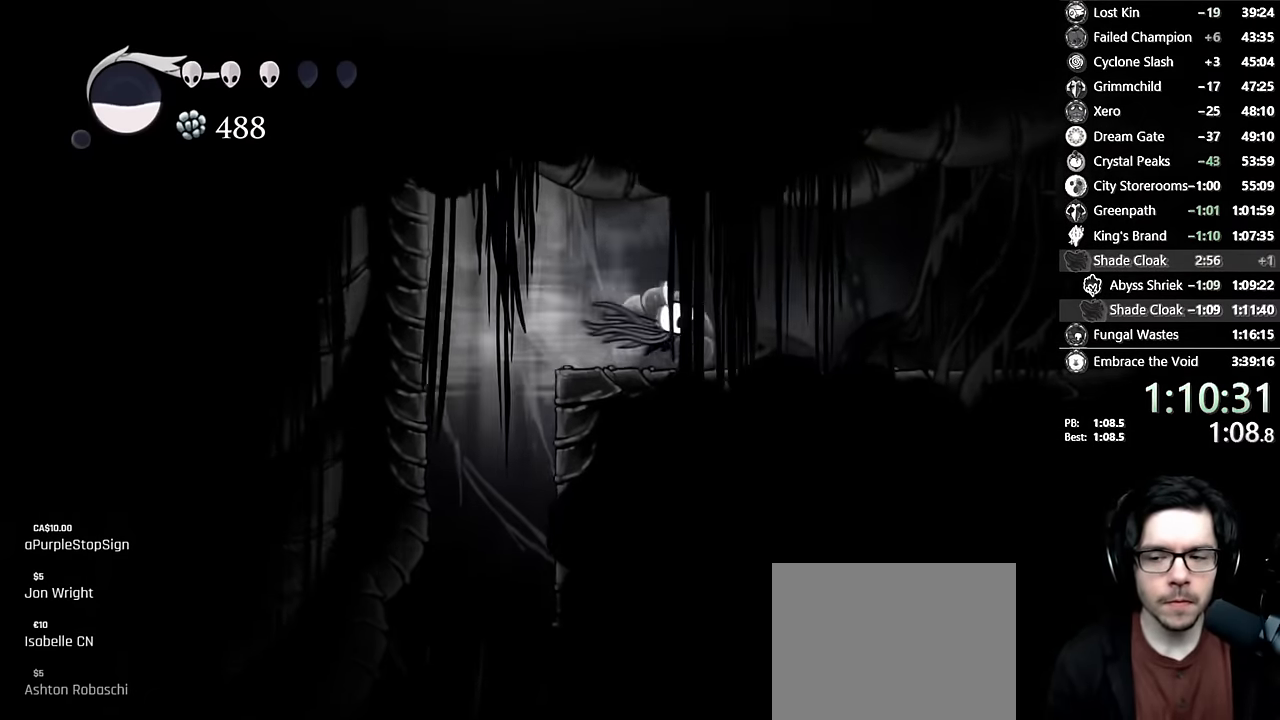
{"buttons": ["R2", "DPAD_RIGHT"], "left_stick": "center", "right_stick": "center", "events": [[34, "R2", "up"], [334, "R2", "down"]]}
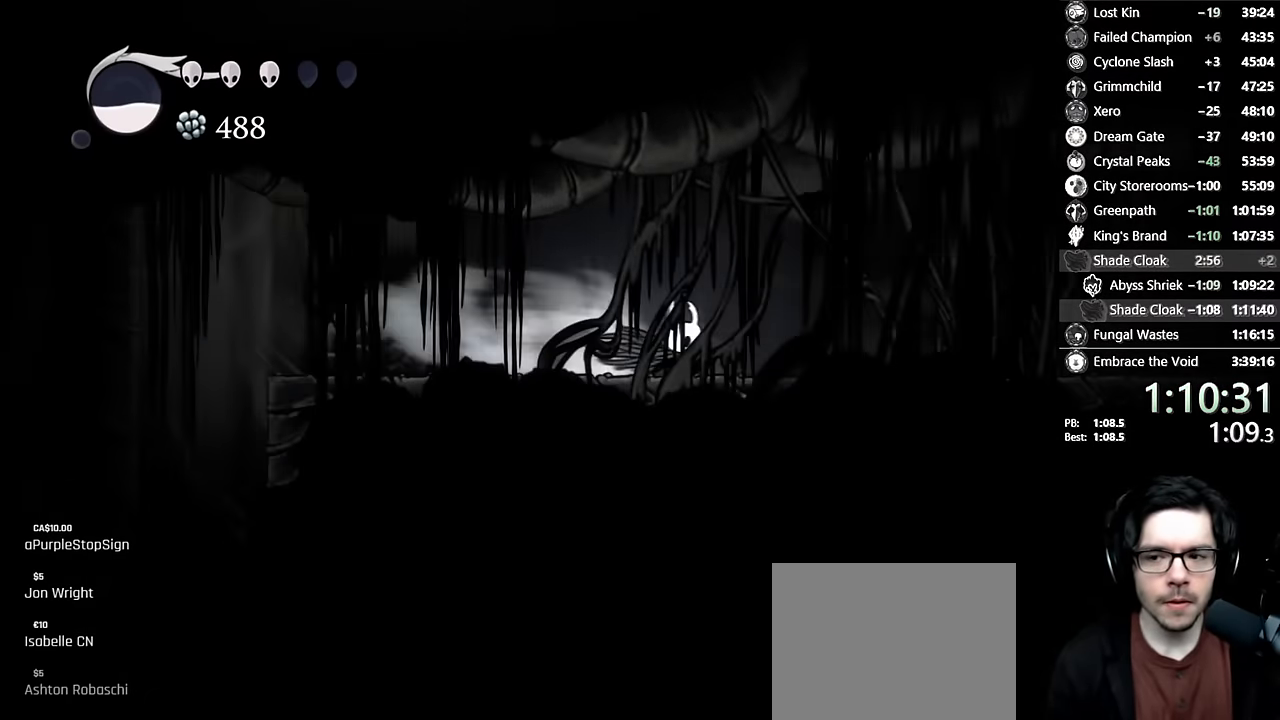
{"buttons": ["R2", "DPAD_RIGHT"], "left_stick": "center", "right_stick": "center", "events": [[217, "R2", "up"], [450, "R2", "down"]]}
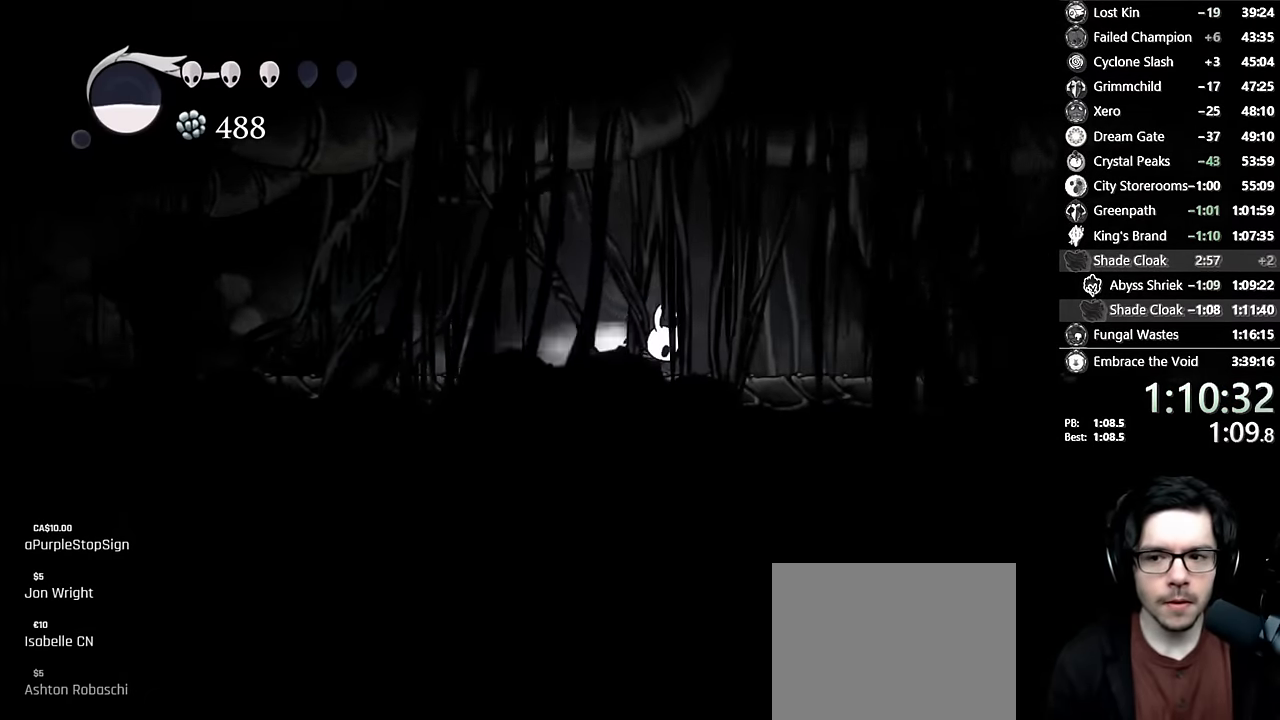
{"buttons": ["DPAD_RIGHT"], "left_stick": "center", "right_stick": "center", "events": [[334, "R2", "up"]]}
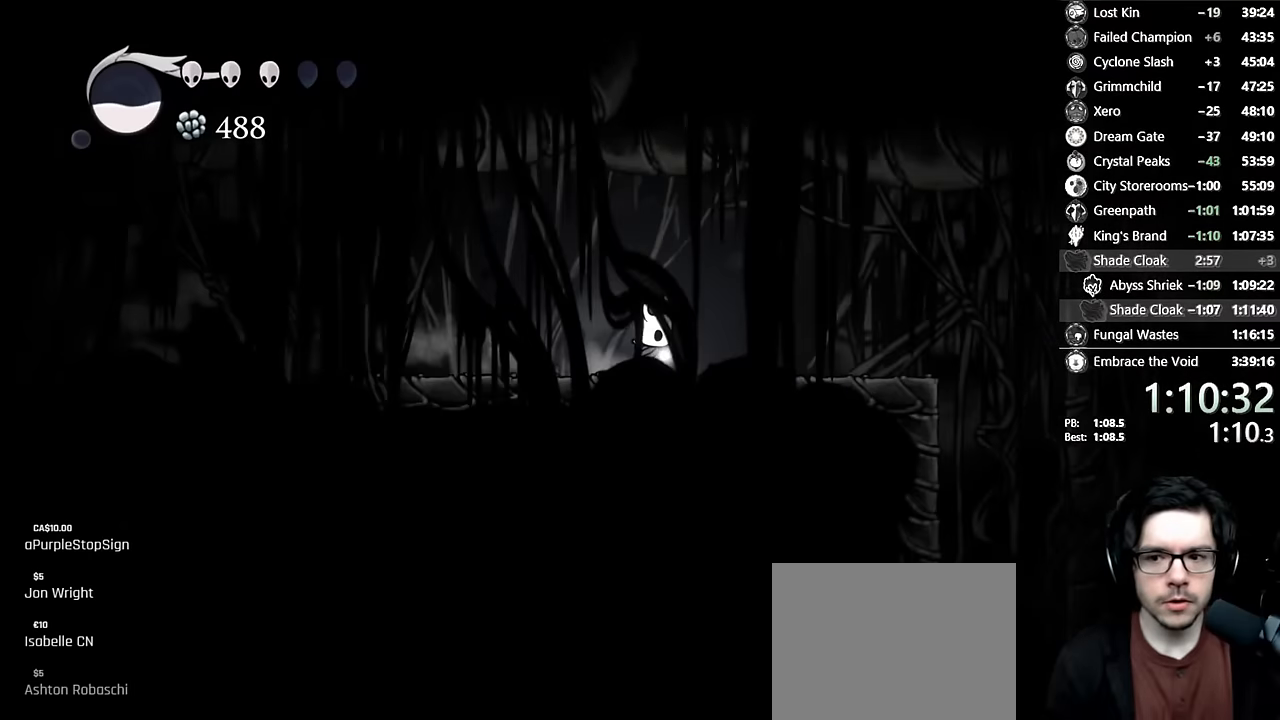
{"buttons": ["DPAD_RIGHT"], "left_stick": "center", "right_stick": "center", "events": [[84, "R2", "down"], [384, "R2", "up"]]}
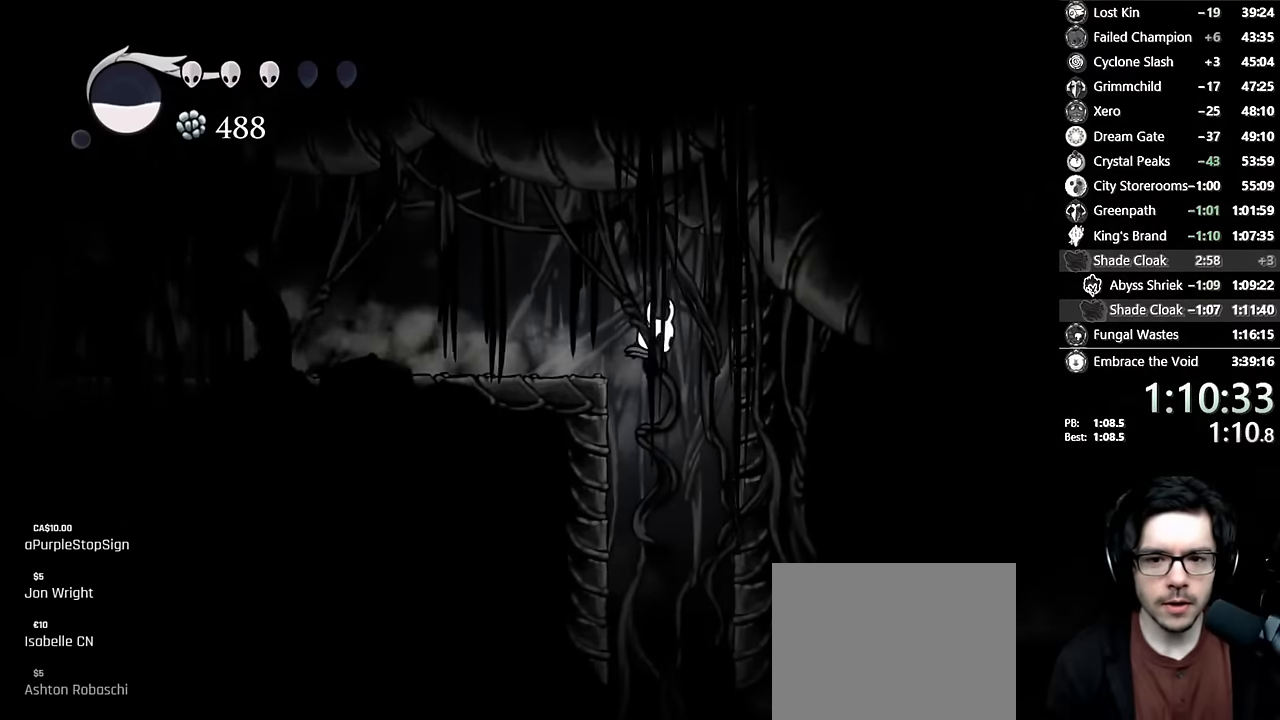
{"buttons": [], "left_stick": "center", "right_stick": "center", "events": [[50, "DPAD_RIGHT", "up"]]}
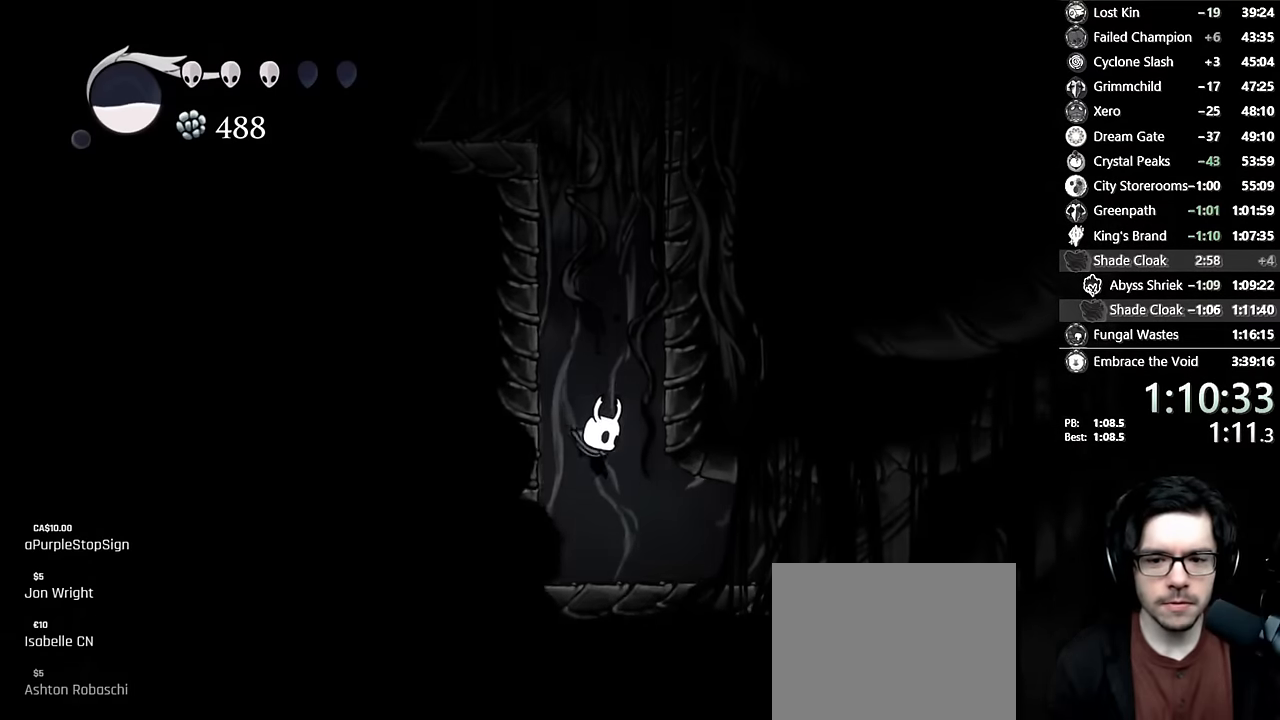
{"buttons": [], "left_stick": "center", "right_stick": "center", "events": [[167, "DPAD_RIGHT", "down"], [167, "R2", "down"], [334, "DPAD_RIGHT", "up"], [384, "R2", "up"]]}
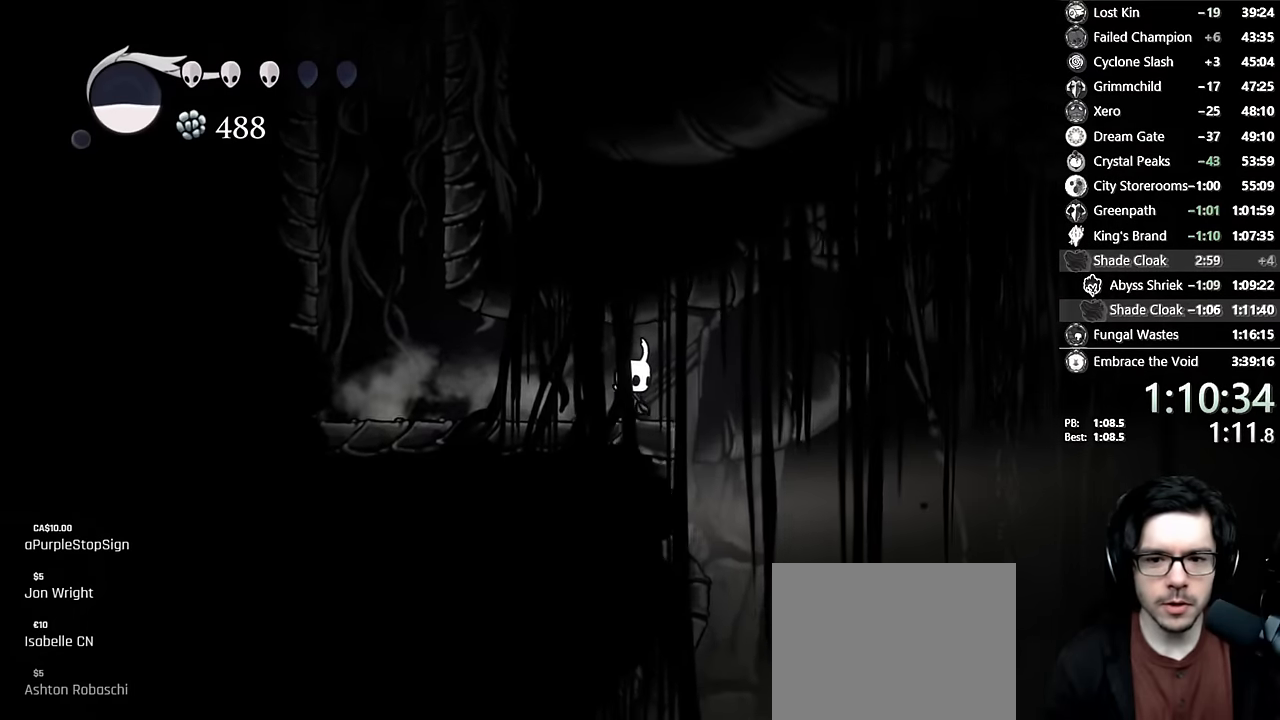
{"buttons": ["R2", "DPAD_RIGHT"], "left_stick": "center", "right_stick": "center", "events": [[250, "DPAD_RIGHT", "down"], [284, "R2", "down"]]}
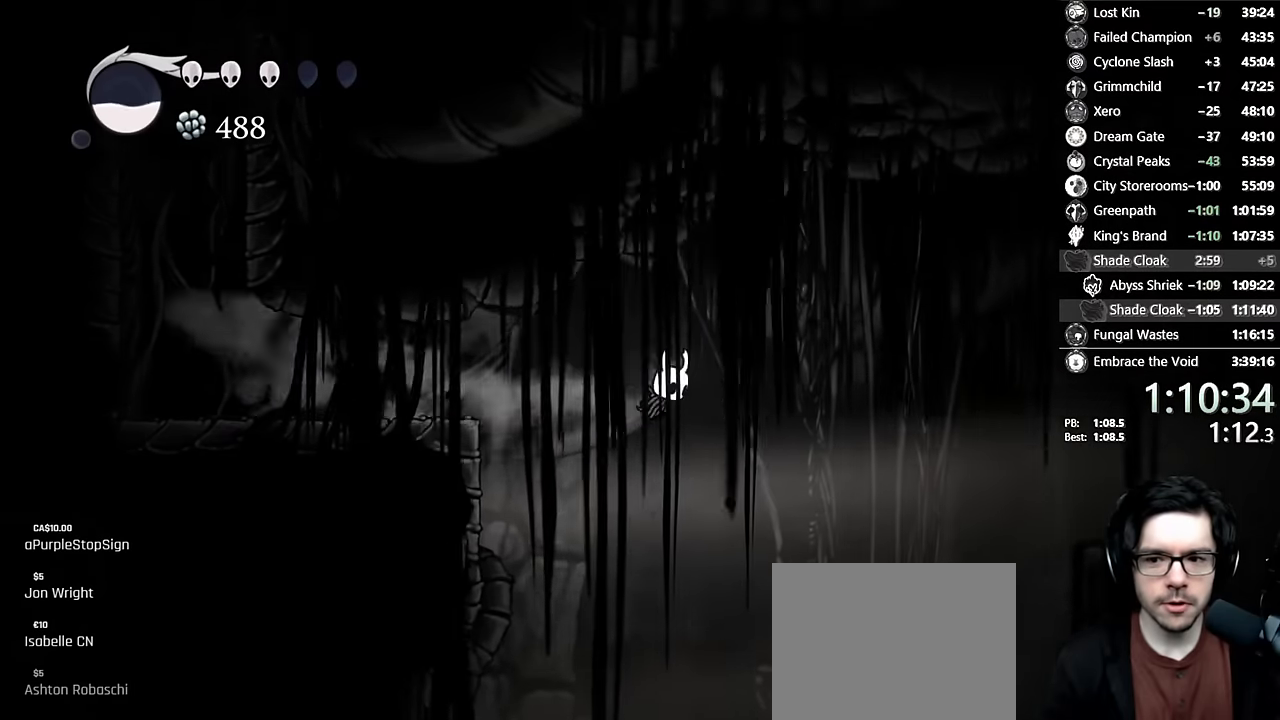
{"buttons": ["A", "R2", "DPAD_RIGHT"], "left_stick": "center", "right_stick": "center", "events": [[34, "R2", "up"], [234, "A", "down"], [267, "DPAD_RIGHT", "up"], [400, "DPAD_RIGHT", "down"], [417, "R2", "down"]]}
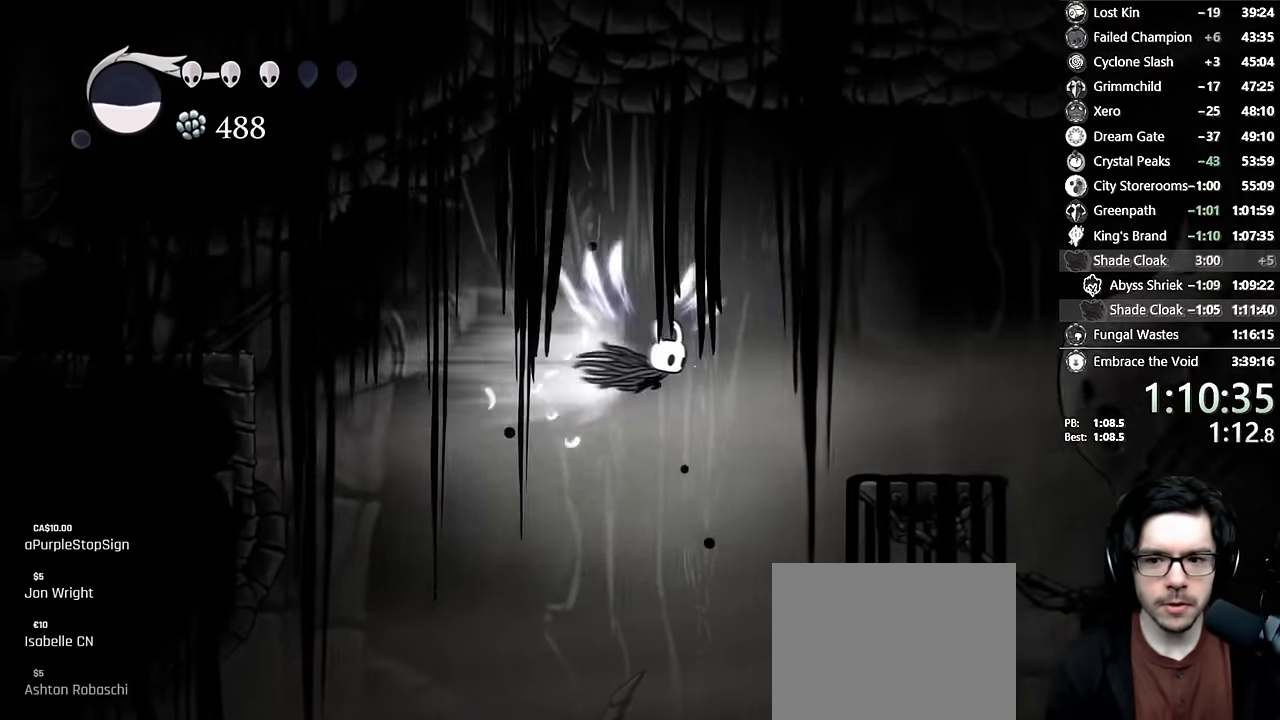
{"buttons": [], "left_stick": "center", "right_stick": "center", "events": [[117, "A", "up"], [117, "R2", "up"], [500, "DPAD_RIGHT", "up"]]}
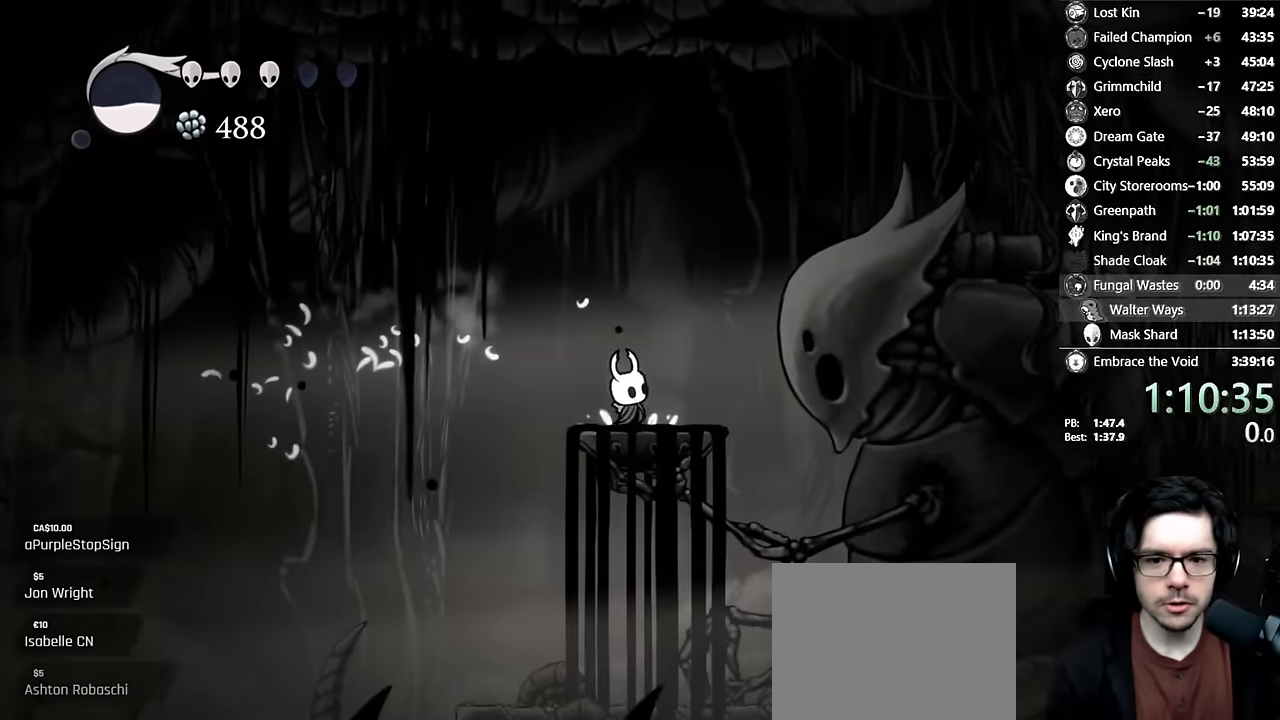
{"buttons": ["START"], "left_stick": "center", "right_stick": "center", "events": [[350, "START", "down"]]}
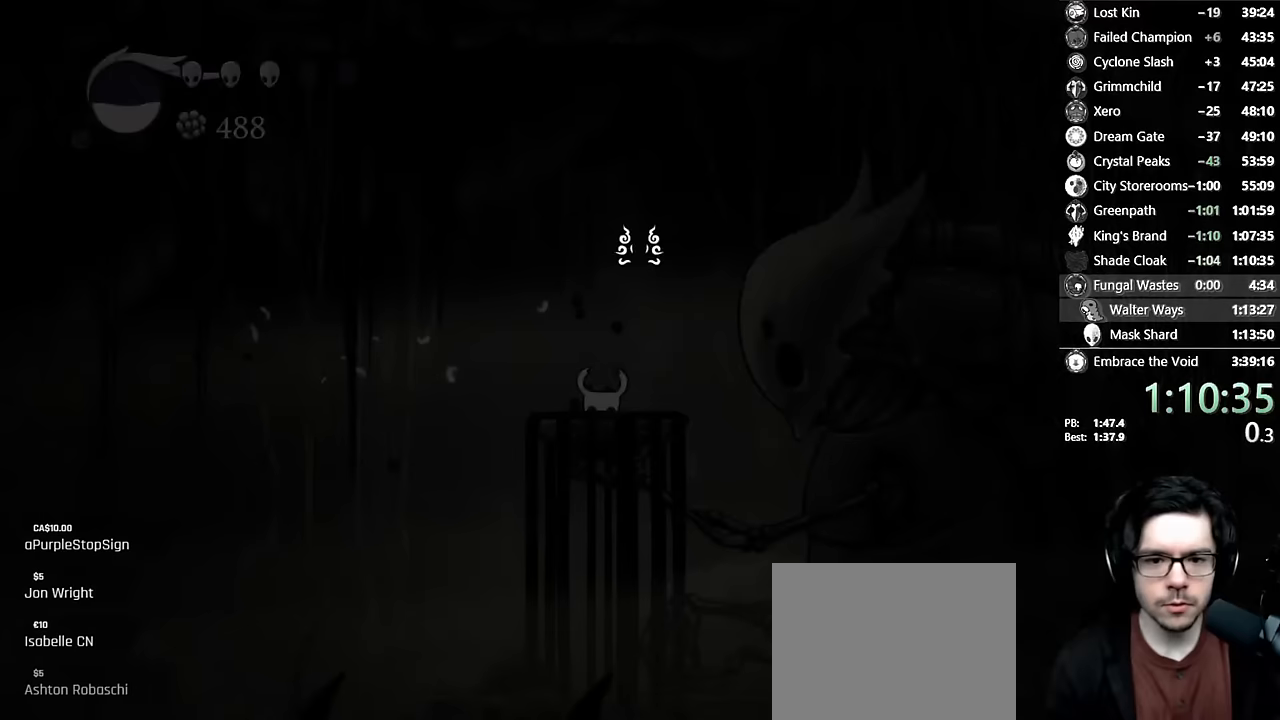
{"buttons": ["A"], "left_stick": "center", "right_stick": "center", "events": [[34, "START", "up"], [267, "DPAD_UP", "down"], [300, "A", "down"], [450, "DPAD_UP", "up"]]}
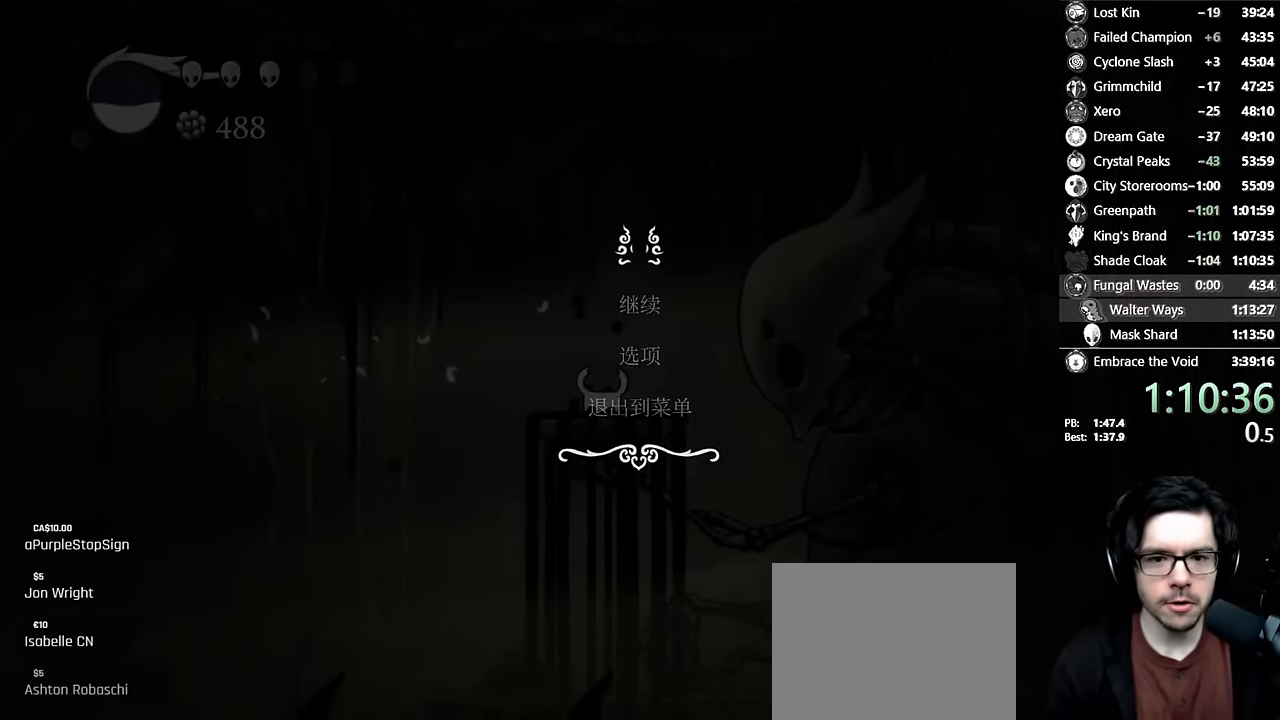
{"buttons": [], "left_stick": "center", "right_stick": "center", "events": [[34, "A", "up"]]}